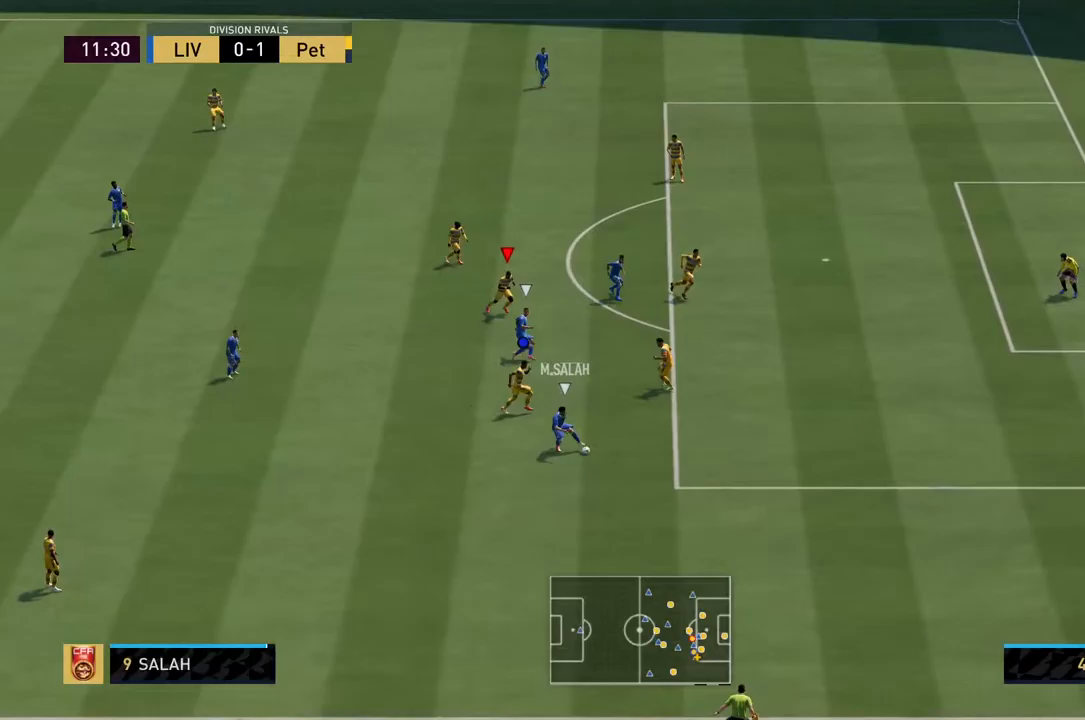
Gameplay with a controller (PlayStation layout); each line is a JSON object with the inputs held at the frame after it (dt_ms = milliseconds from this image to that frame). "events" lists button and stick changes between this image and that frame as [ms after this image, input, new state], when the widget could be followed in between. Not read: L3 R3.
{"dt_ms": 183, "buttons": ["L2", "R2"], "left_stick": "down-right", "right_stick": "center", "events": []}
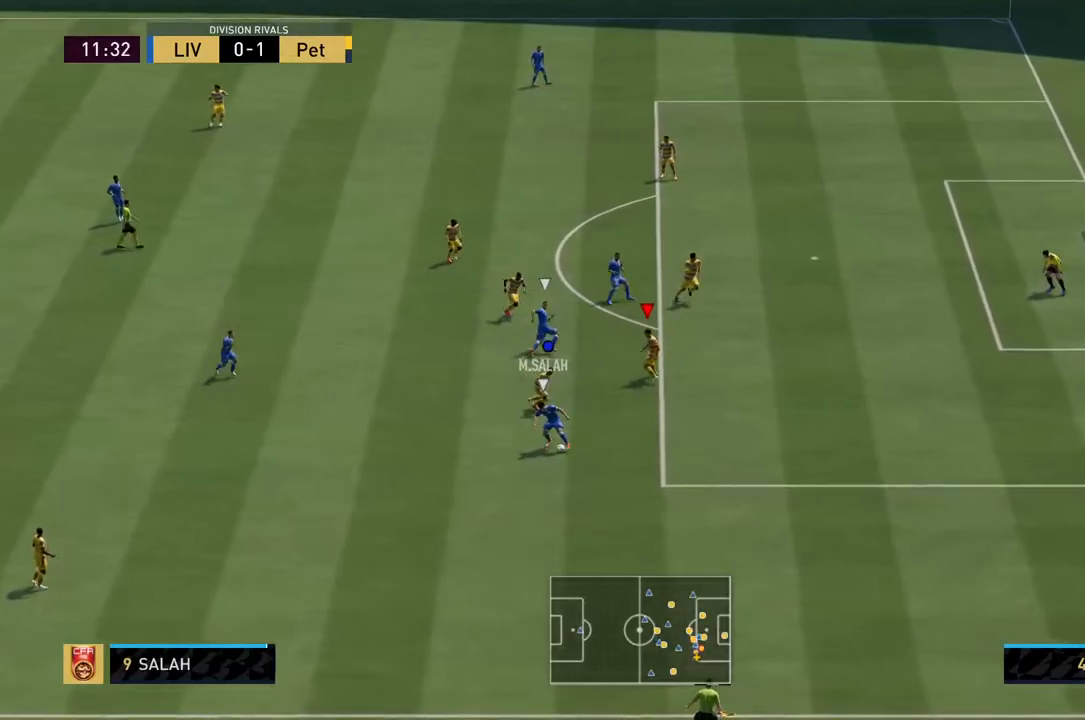
{"dt_ms": 500, "buttons": ["L2", "R2"], "left_stick": "up", "right_stick": "center", "events": [[367, "left_stick", "up-right"], [500, "left_stick", "up"]]}
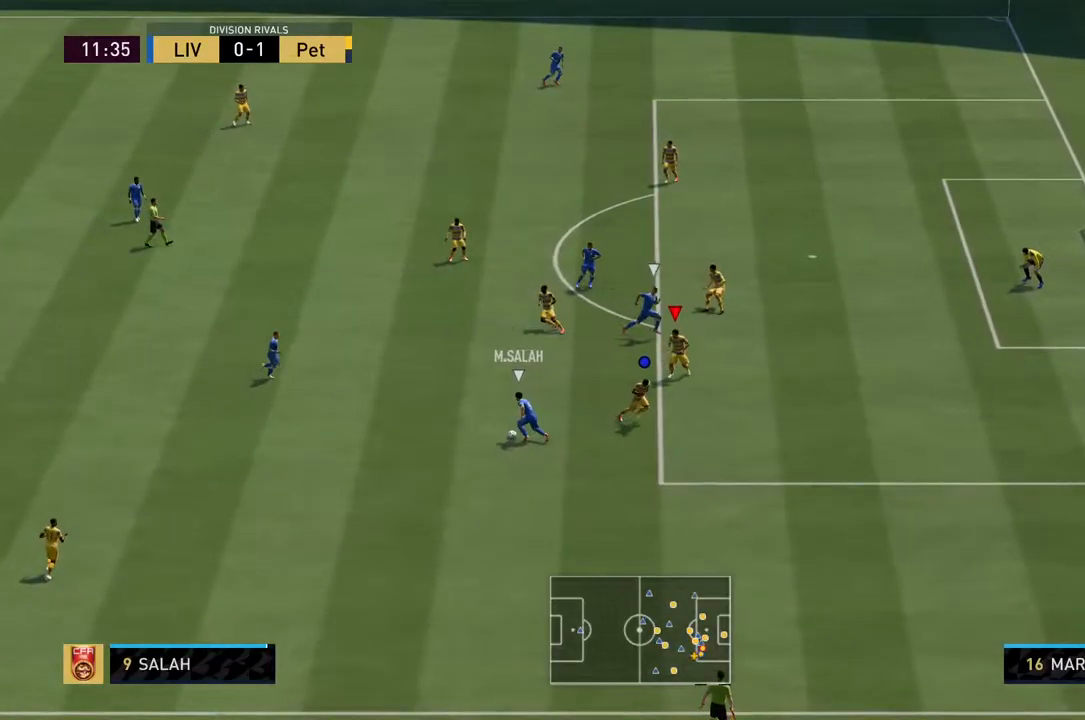
{"dt_ms": 500, "buttons": ["L2", "R2"], "left_stick": "left", "right_stick": "center", "events": [[334, "left_stick", "up-left"], [467, "left_stick", "left"]]}
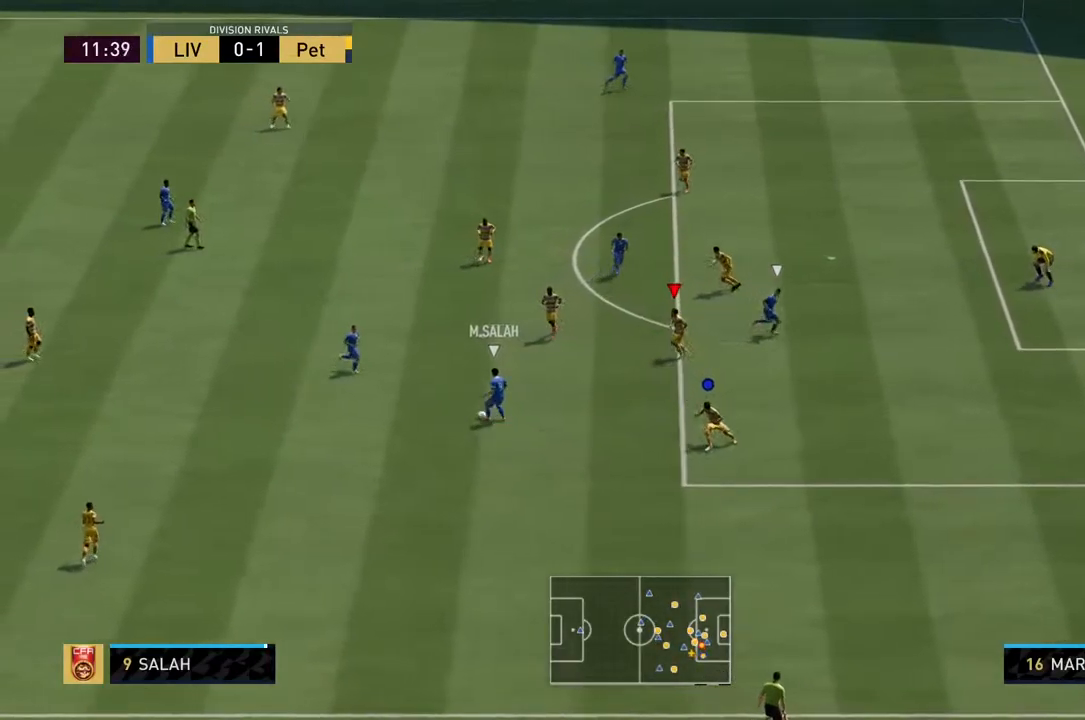
{"dt_ms": 500, "buttons": ["L2", "R2"], "left_stick": "center", "right_stick": "center", "events": [[284, "left_stick", "up-left"], [417, "left_stick", "center"]]}
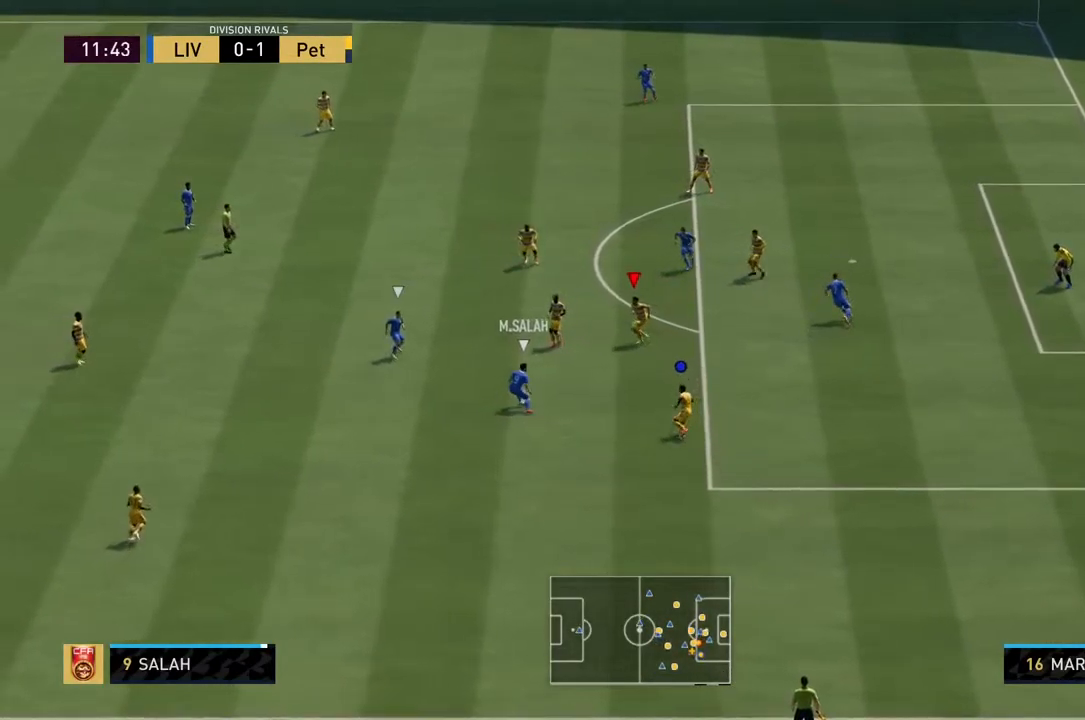
{"dt_ms": 500, "buttons": ["L2", "R2"], "left_stick": "center", "right_stick": "center", "events": [[17, "left_stick", "up-right"], [84, "left_stick", "right"], [384, "left_stick", "down-right"], [484, "left_stick", "center"]]}
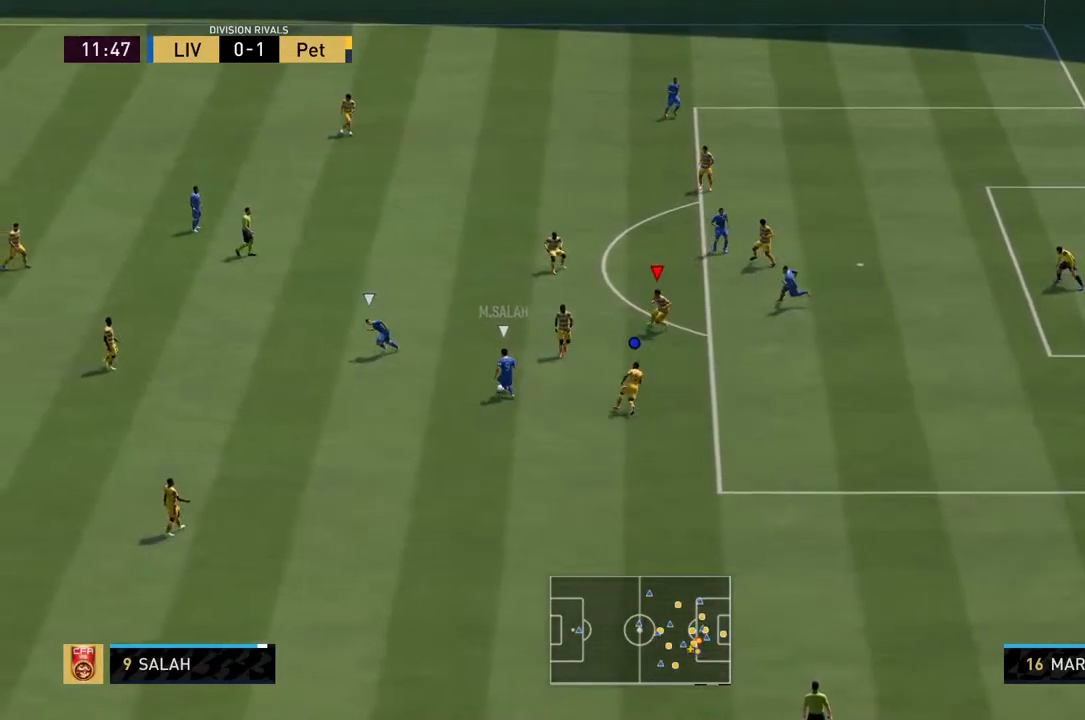
{"dt_ms": 500, "buttons": ["L2", "R2"], "left_stick": "up-left", "right_stick": "center", "events": [[117, "left_stick", "down-left"], [234, "left_stick", "left"], [450, "left_stick", "up-left"]]}
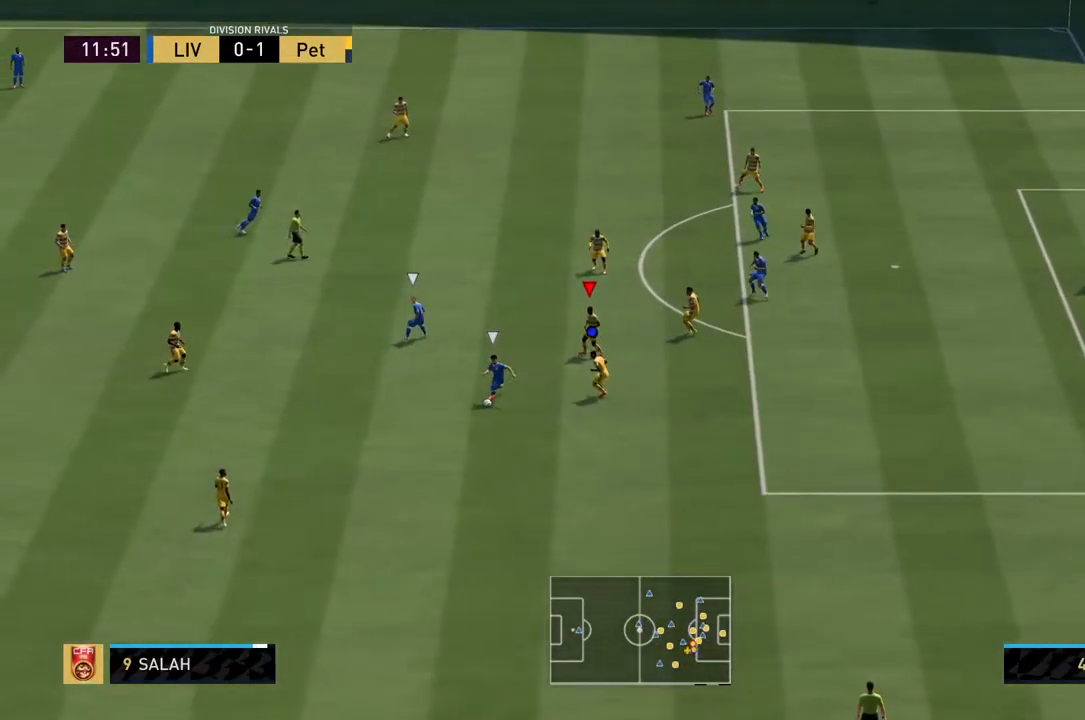
{"dt_ms": 500, "buttons": ["L2", "R2"], "left_stick": "down-right", "right_stick": "center", "events": [[200, "left_stick", "down-left"], [300, "left_stick", "down"], [450, "left_stick", "down-right"]]}
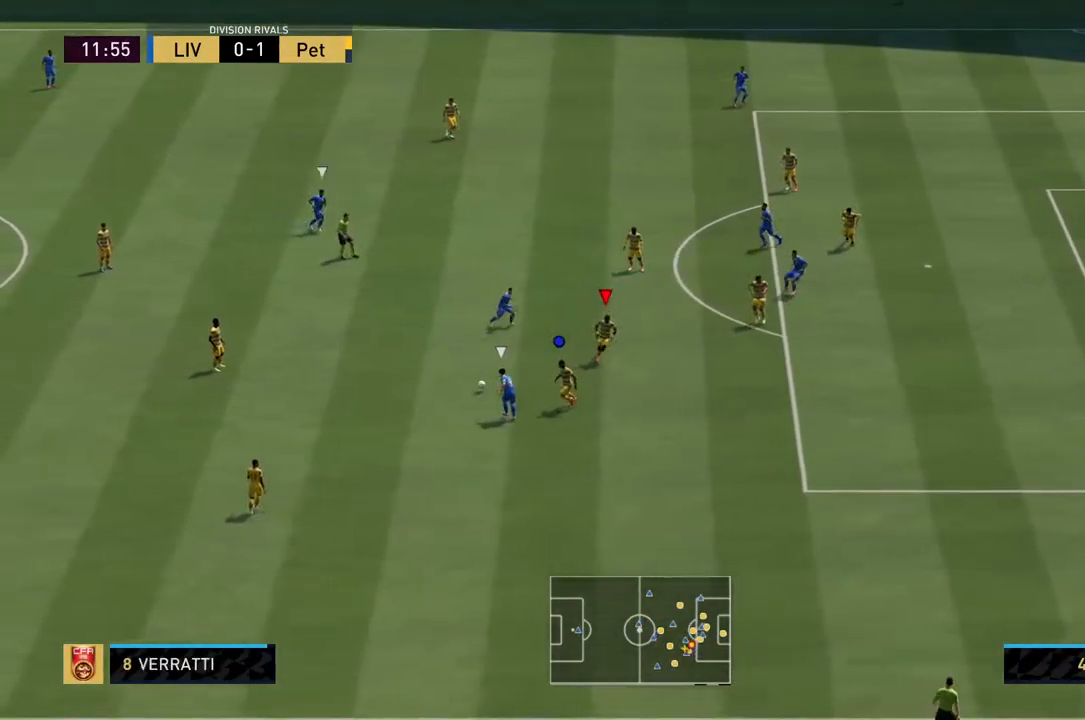
{"dt_ms": 500, "buttons": ["L2", "R2"], "left_stick": "up", "right_stick": "center", "events": [[184, "left_stick", "up-right"], [400, "left_stick", "up"]]}
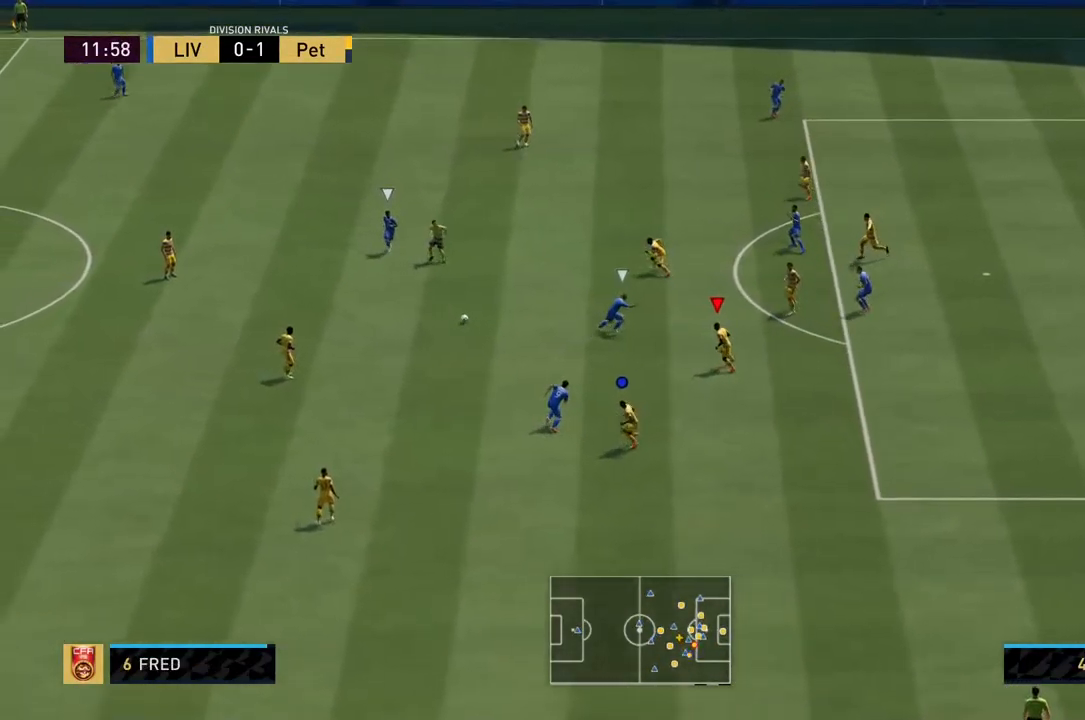
{"dt_ms": 500, "buttons": ["L2", "R2"], "left_stick": "up-left", "right_stick": "center", "events": [[234, "left_stick", "right"], [334, "left_stick", "center"], [400, "left_stick", "up-left"]]}
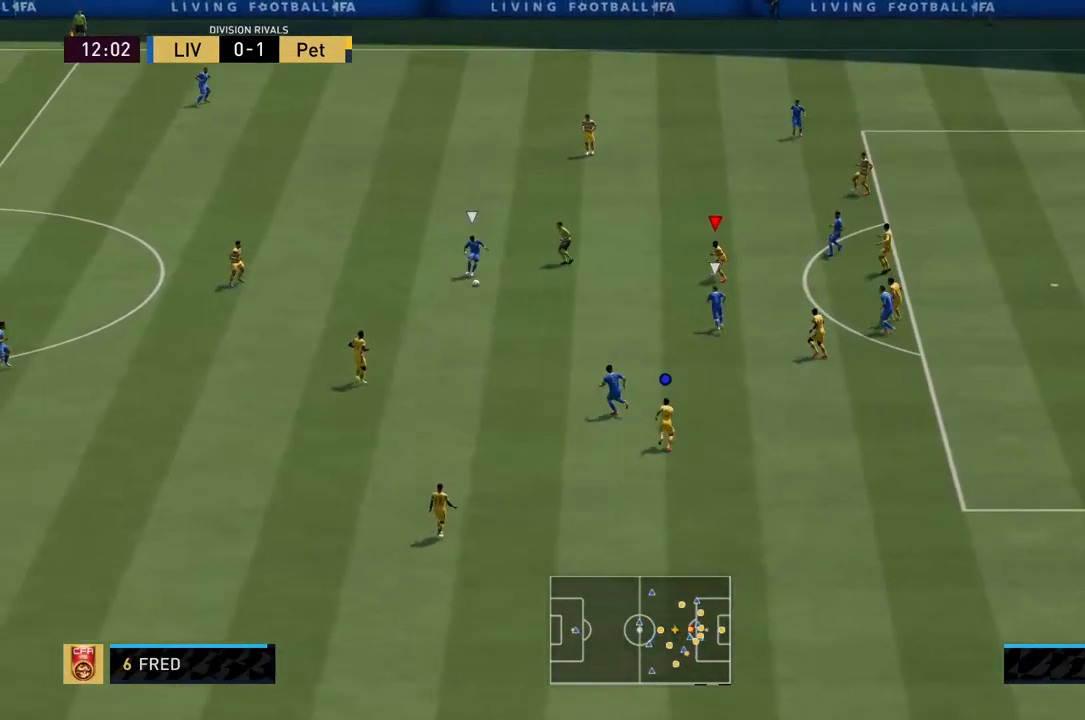
{"dt_ms": 500, "buttons": ["L2", "R2"], "left_stick": "down-left", "right_stick": "center", "events": [[184, "R1", "down"], [184, "left_stick", "left"], [434, "left_stick", "down-left"], [484, "R1", "up"]]}
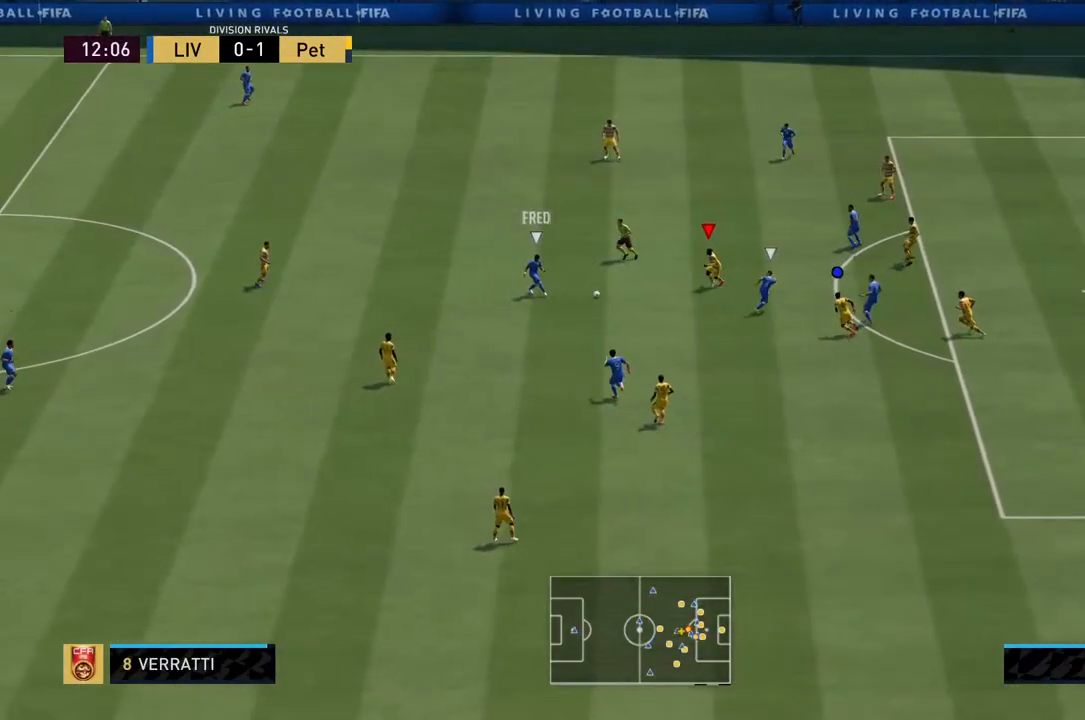
{"dt_ms": 500, "buttons": ["L2", "R2"], "left_stick": "down-right", "right_stick": "center", "events": [[67, "left_stick", "down"], [234, "left_stick", "down-right"]]}
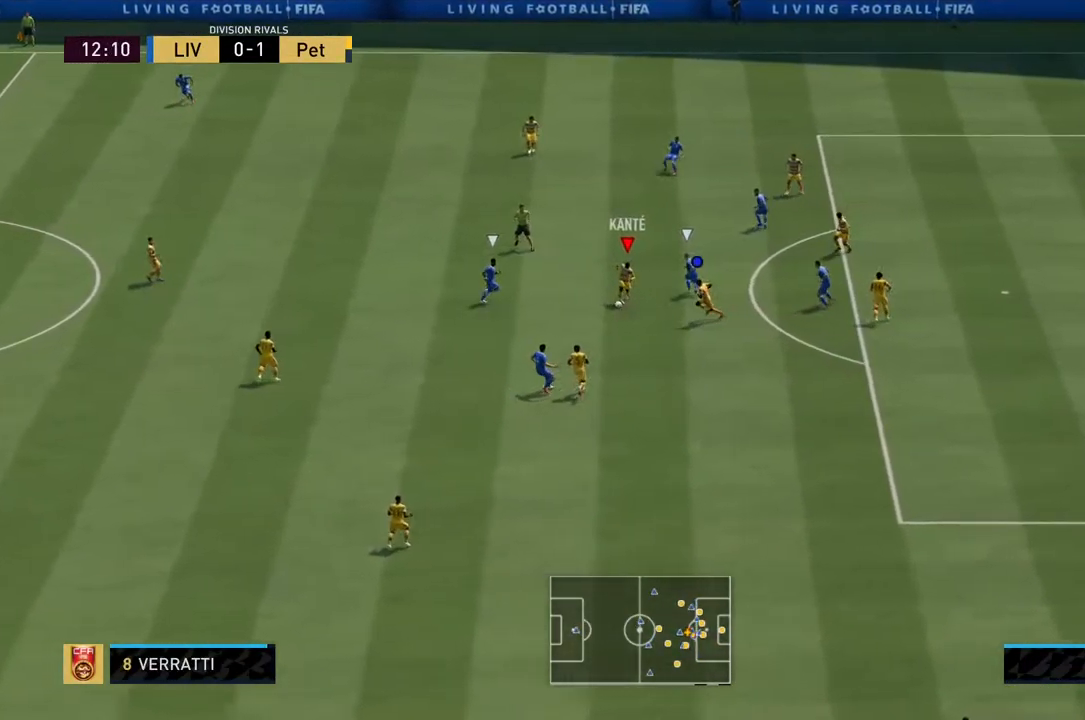
{"dt_ms": 484, "buttons": ["L2"], "left_stick": "down", "right_stick": "center", "events": [[268, "left_stick", "down"], [418, "R2", "up"]]}
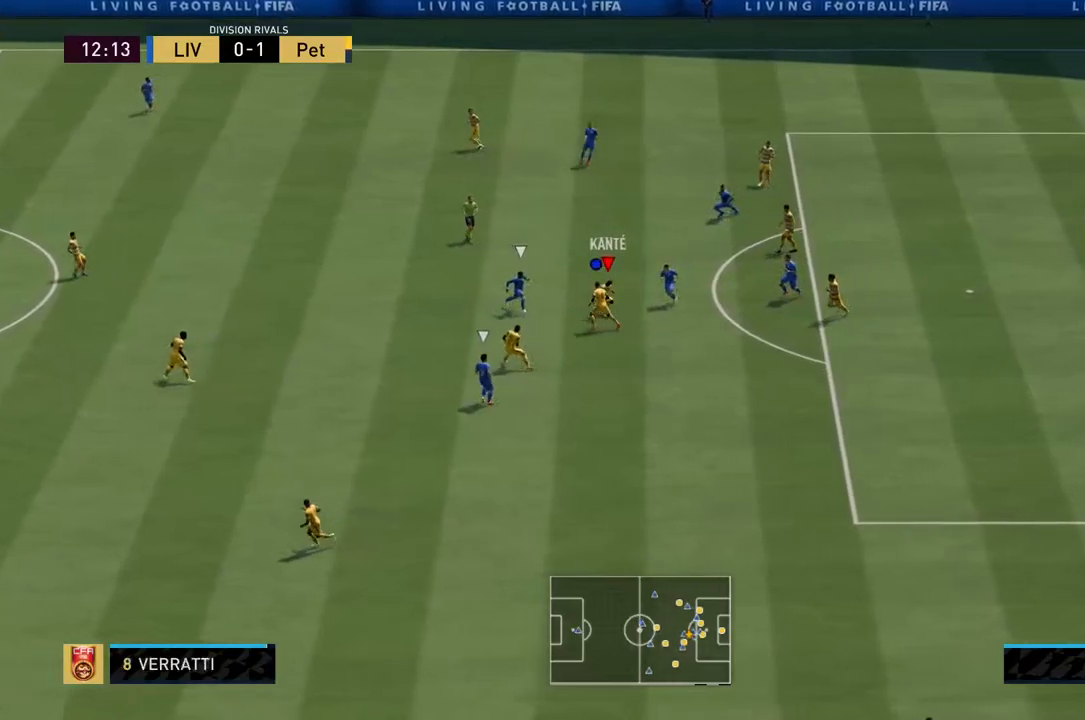
{"dt_ms": 500, "buttons": ["CROSS", "L2"], "left_stick": "down-right", "right_stick": "center", "events": [[134, "left_stick", "down-right"], [467, "CROSS", "down"]]}
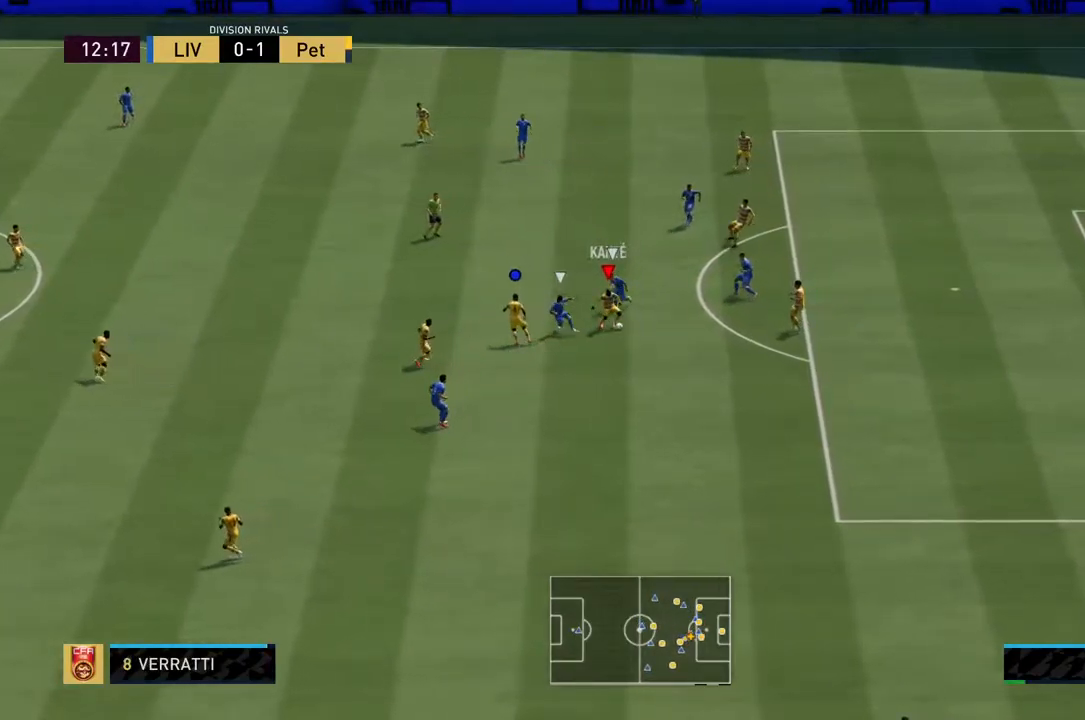
{"dt_ms": 500, "buttons": ["L2"], "left_stick": "down-right", "right_stick": "center", "events": [[100, "CROSS", "up"]]}
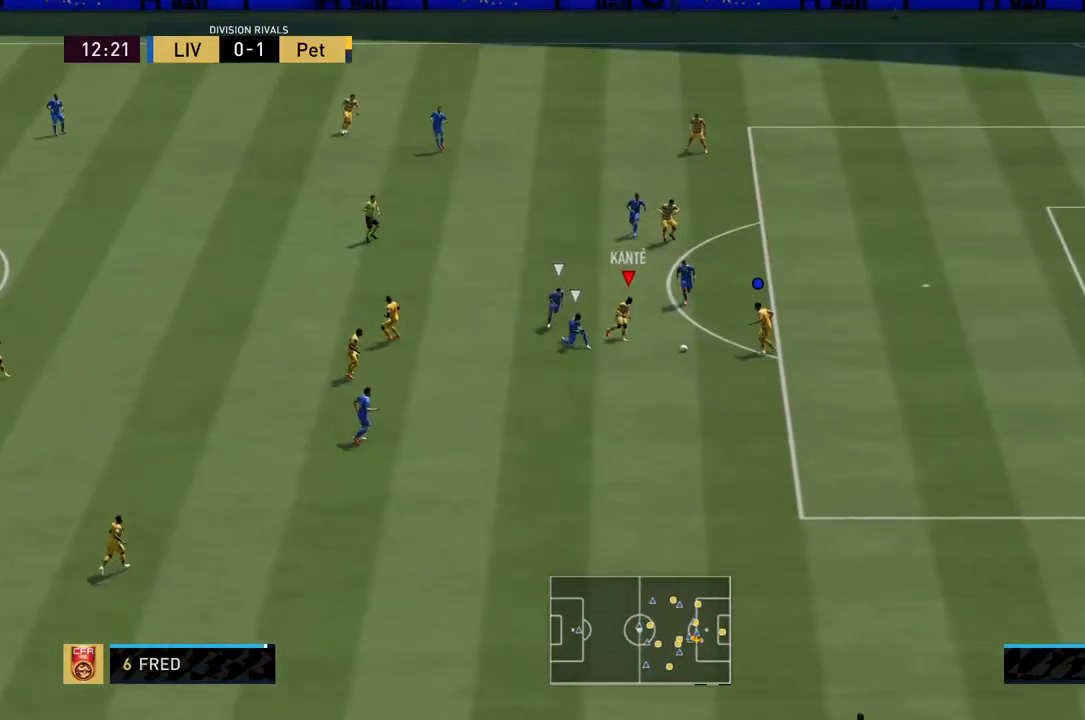
{"dt_ms": 500, "buttons": [], "left_stick": "down", "right_stick": "center", "events": [[67, "L2", "up"], [334, "left_stick", "down"]]}
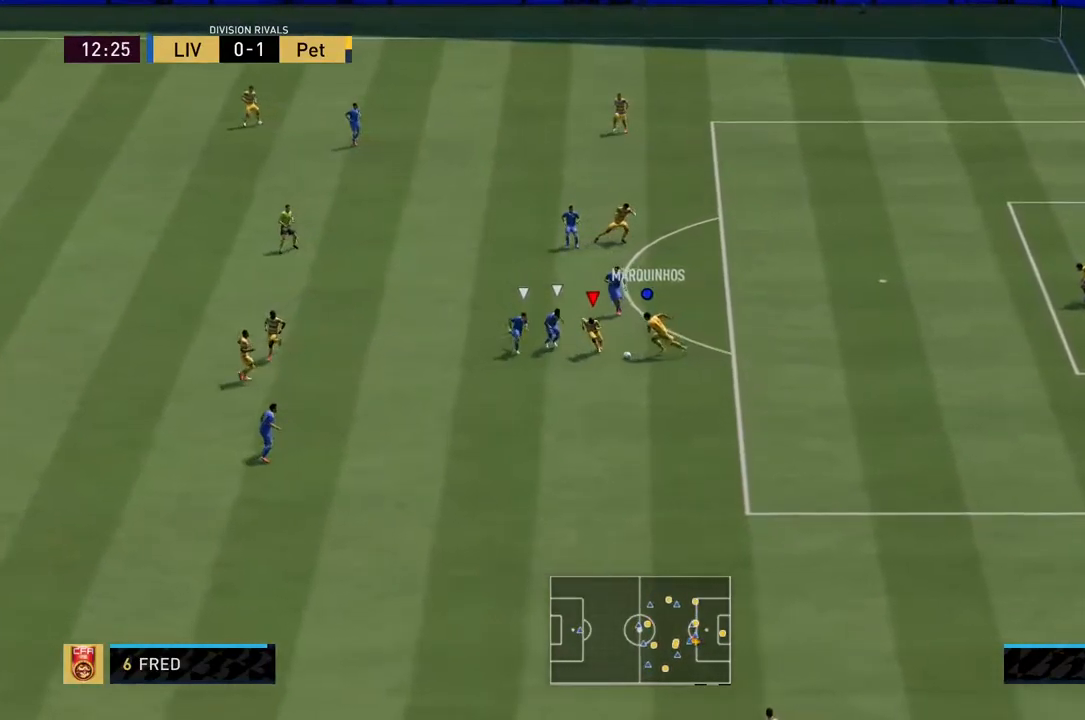
{"dt_ms": 500, "buttons": ["R2"], "left_stick": "down-right", "right_stick": "center", "events": [[450, "left_stick", "down-right"], [467, "R2", "down"]]}
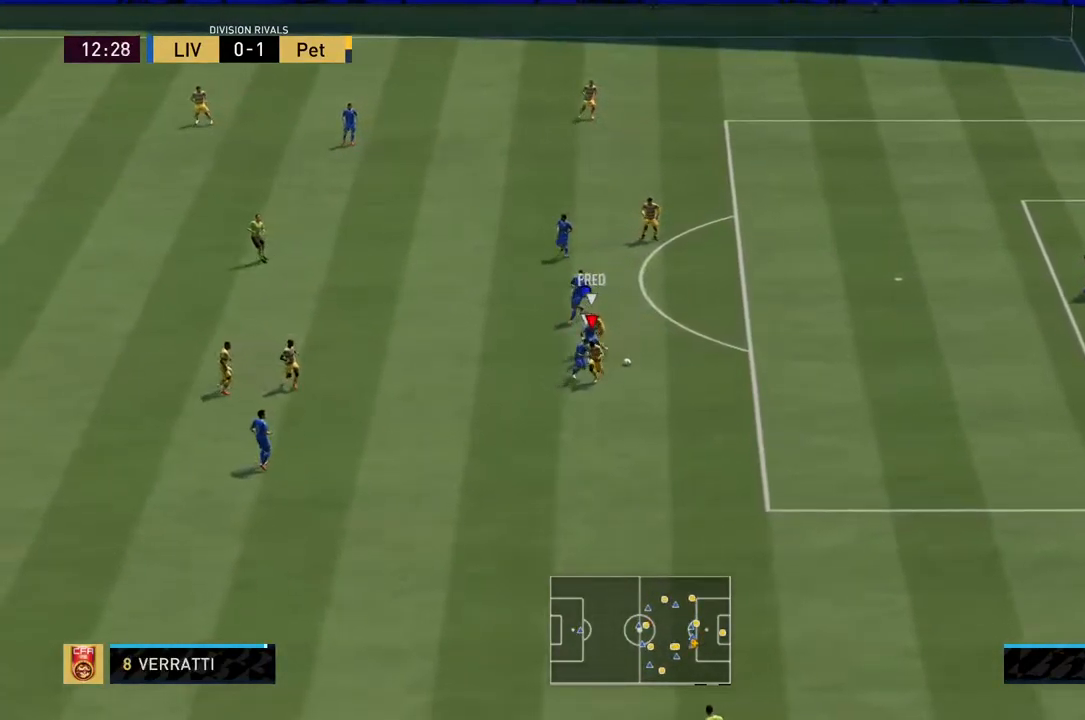
{"dt_ms": 500, "buttons": ["R2"], "left_stick": "right", "right_stick": "center", "events": [[367, "left_stick", "right"]]}
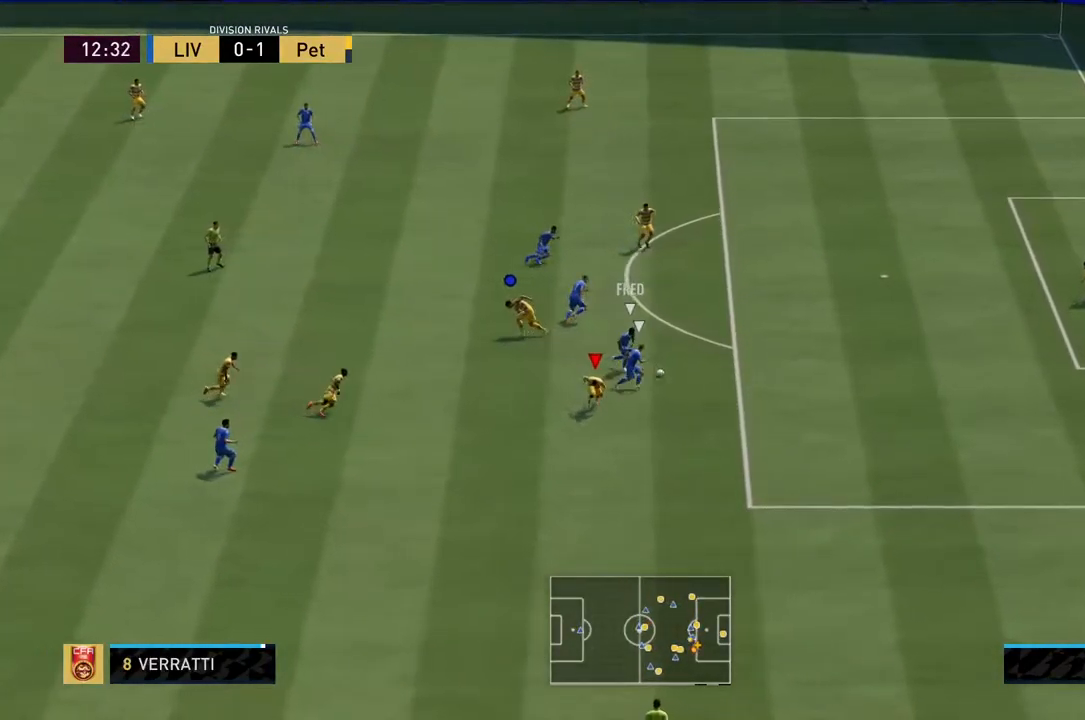
{"dt_ms": 500, "buttons": ["TRIANGLE", "R2"], "left_stick": "right", "right_stick": "center", "events": [[450, "TRIANGLE", "down"]]}
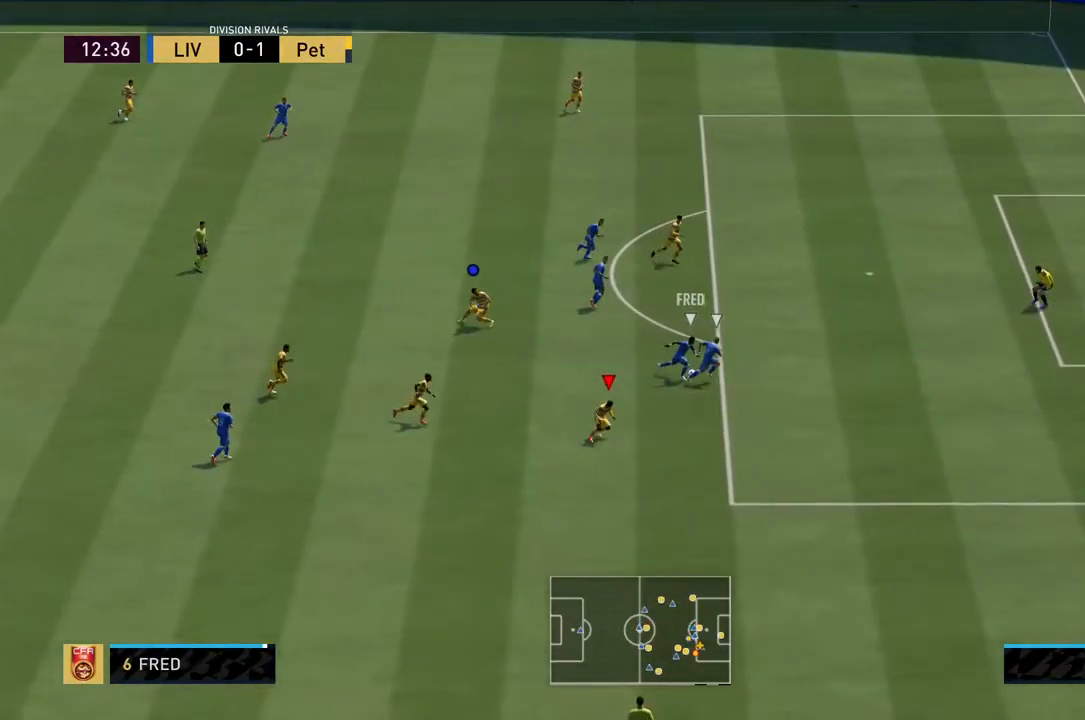
{"dt_ms": 500, "buttons": ["TRIANGLE", "R2"], "left_stick": "down-right", "right_stick": "center", "events": [[50, "left_stick", "down-right"]]}
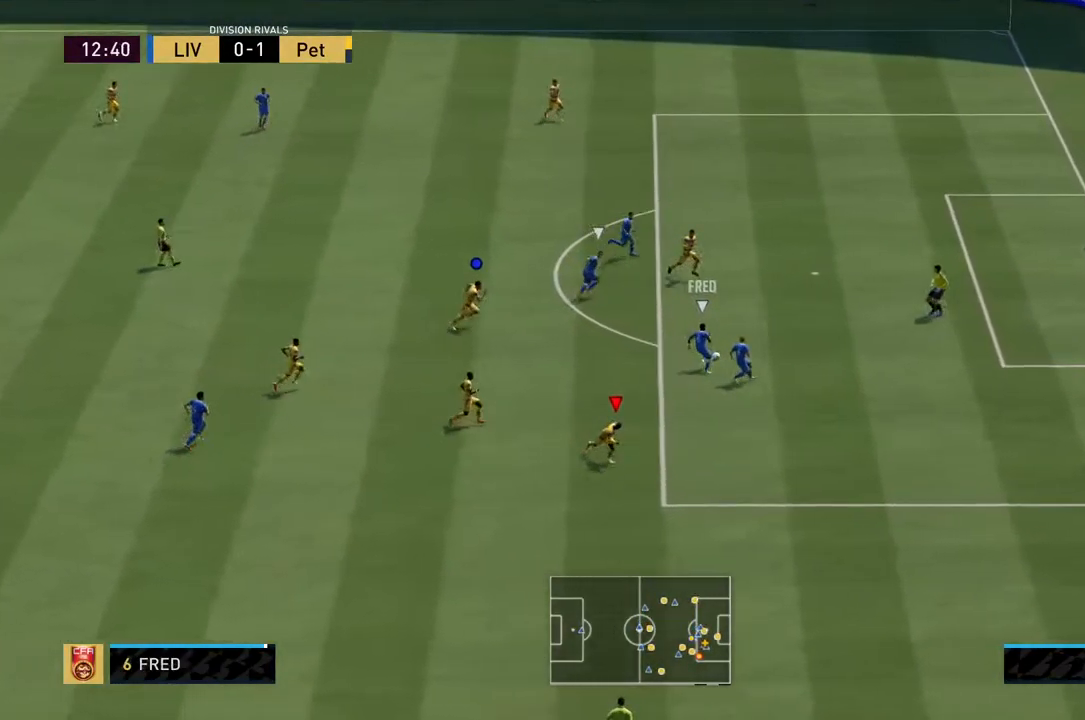
{"dt_ms": 500, "buttons": ["TRIANGLE", "L2", "R2"], "left_stick": "down", "right_stick": "center", "events": [[134, "L2", "down"], [350, "left_stick", "down"]]}
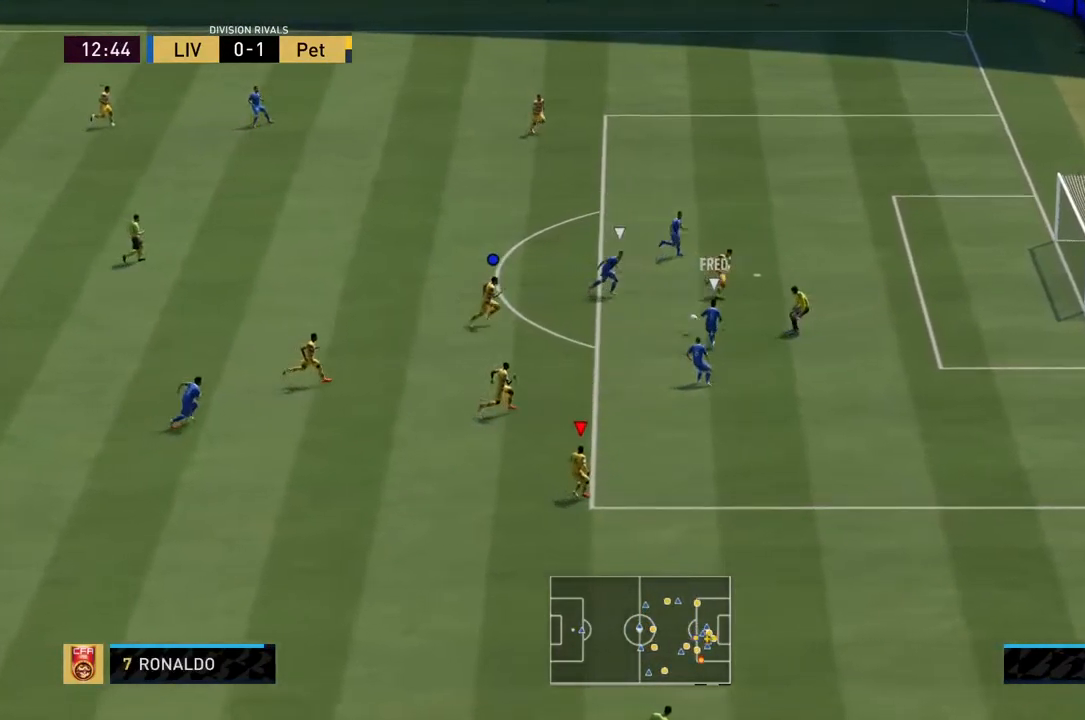
{"dt_ms": 500, "buttons": ["TRIANGLE", "L2", "R2"], "left_stick": "up-left", "right_stick": "center", "events": [[67, "left_stick", "down-left"], [467, "left_stick", "up-left"]]}
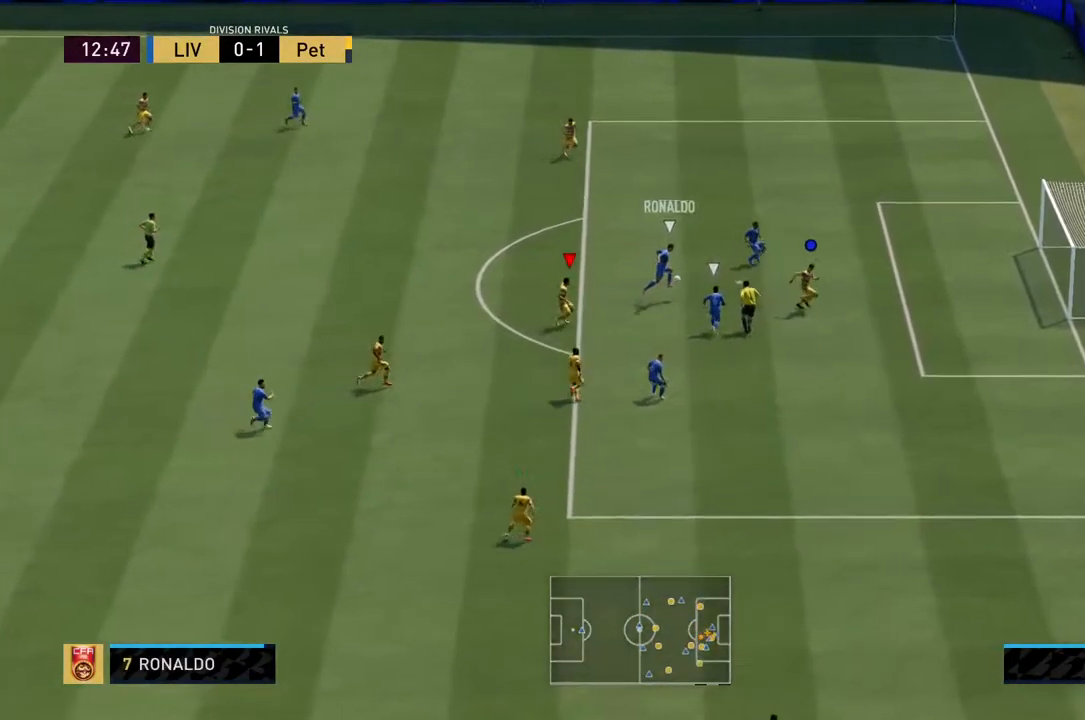
{"dt_ms": 500, "buttons": ["TRIANGLE", "L2", "R2"], "left_stick": "up-left", "right_stick": "center", "events": []}
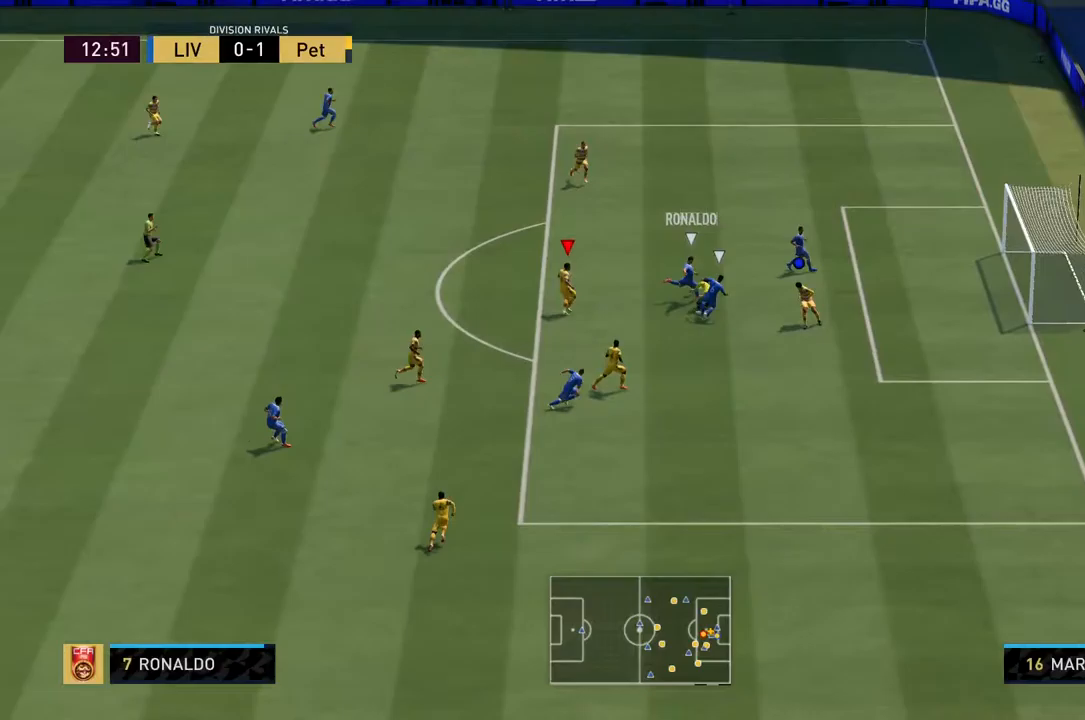
{"dt_ms": 500, "buttons": ["TRIANGLE", "L2", "R2"], "left_stick": "up-left", "right_stick": "center", "events": []}
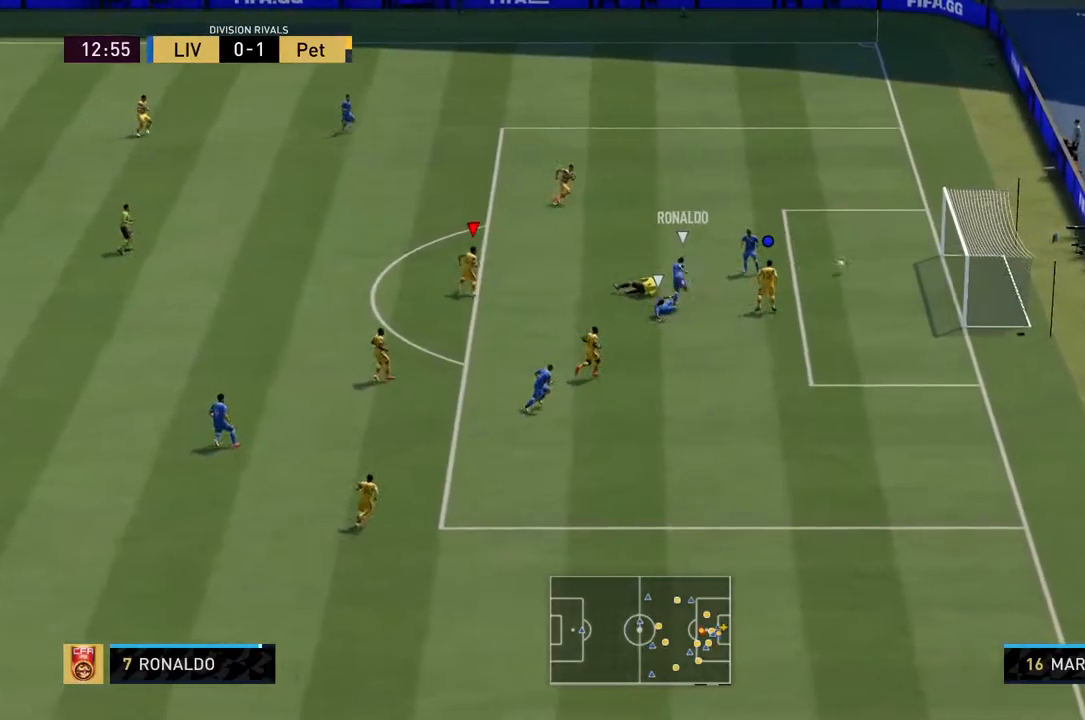
{"dt_ms": 500, "buttons": [], "left_stick": "center", "right_stick": "center", "events": [[317, "TRIANGLE", "up"], [400, "L2", "up"], [450, "left_stick", "center"], [467, "R2", "up"]]}
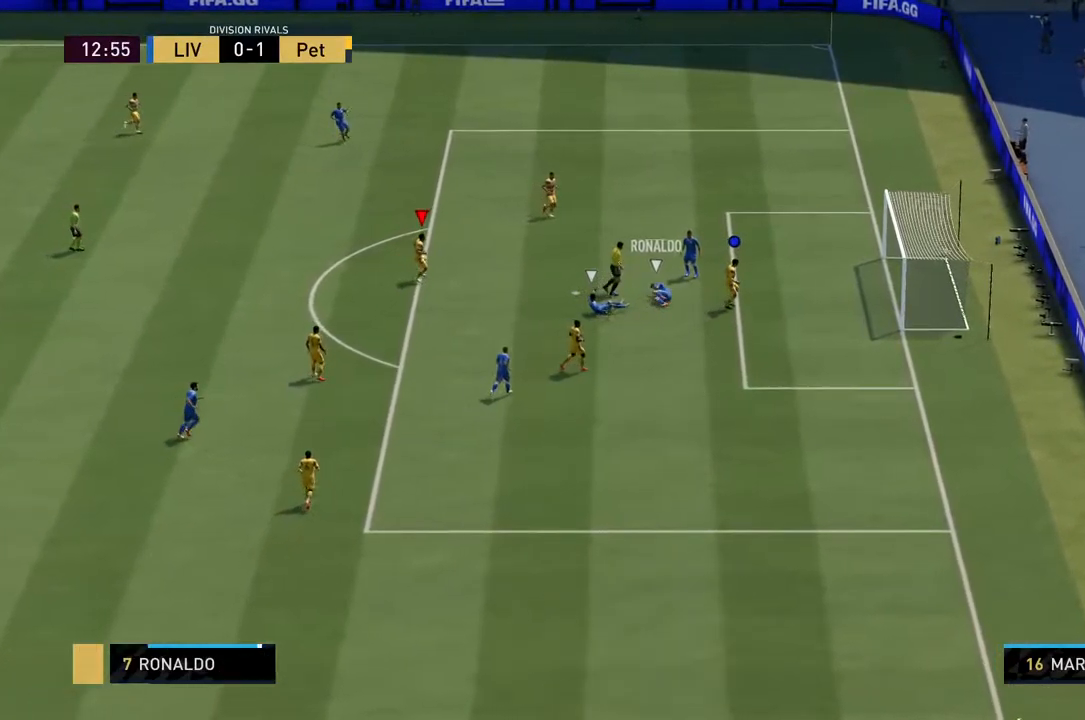
{"dt_ms": 500, "buttons": [], "left_stick": "center", "right_stick": "center", "events": []}
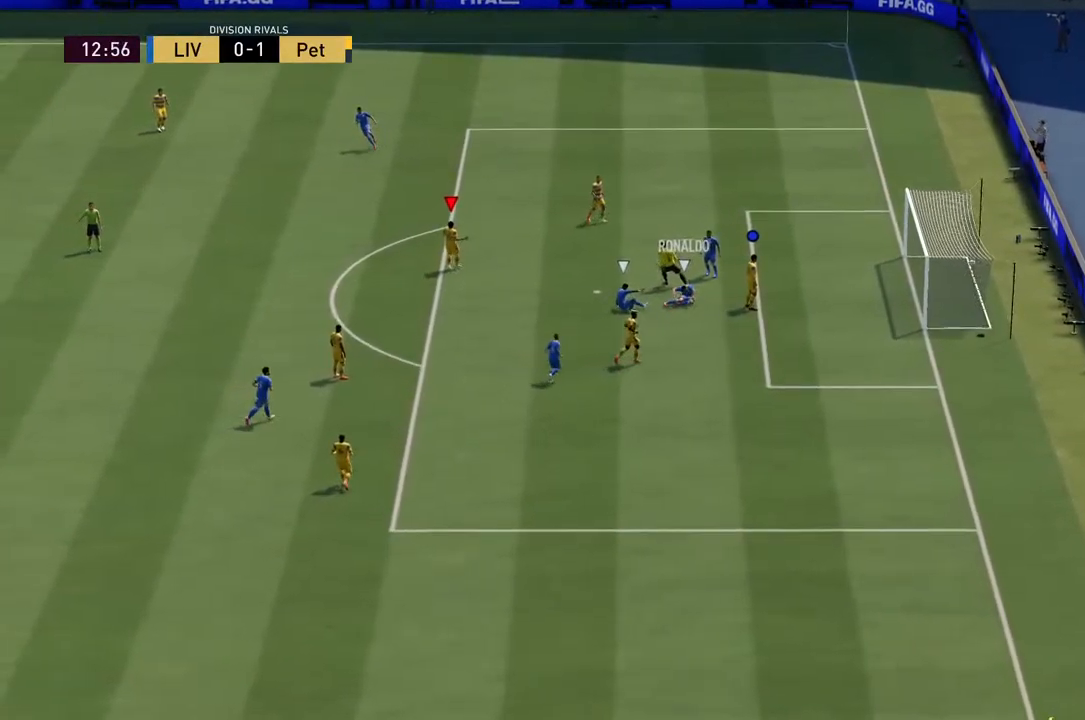
{"dt_ms": 500, "buttons": [], "left_stick": "center", "right_stick": "center", "events": []}
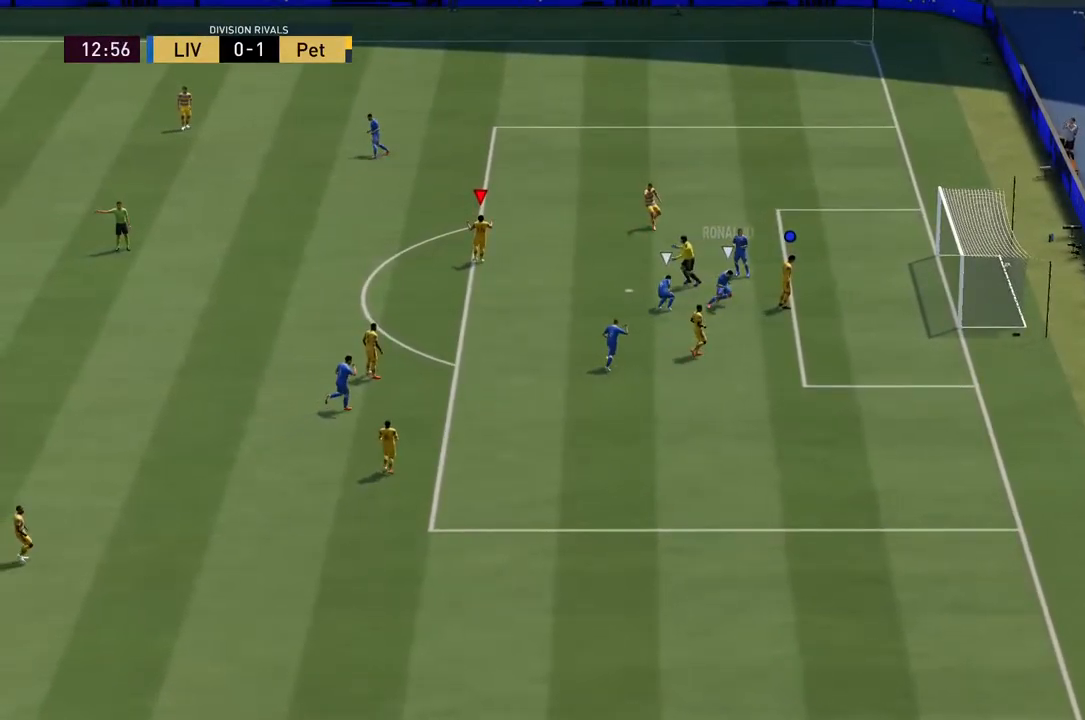
{"dt_ms": 500, "buttons": [], "left_stick": "center", "right_stick": "center", "events": []}
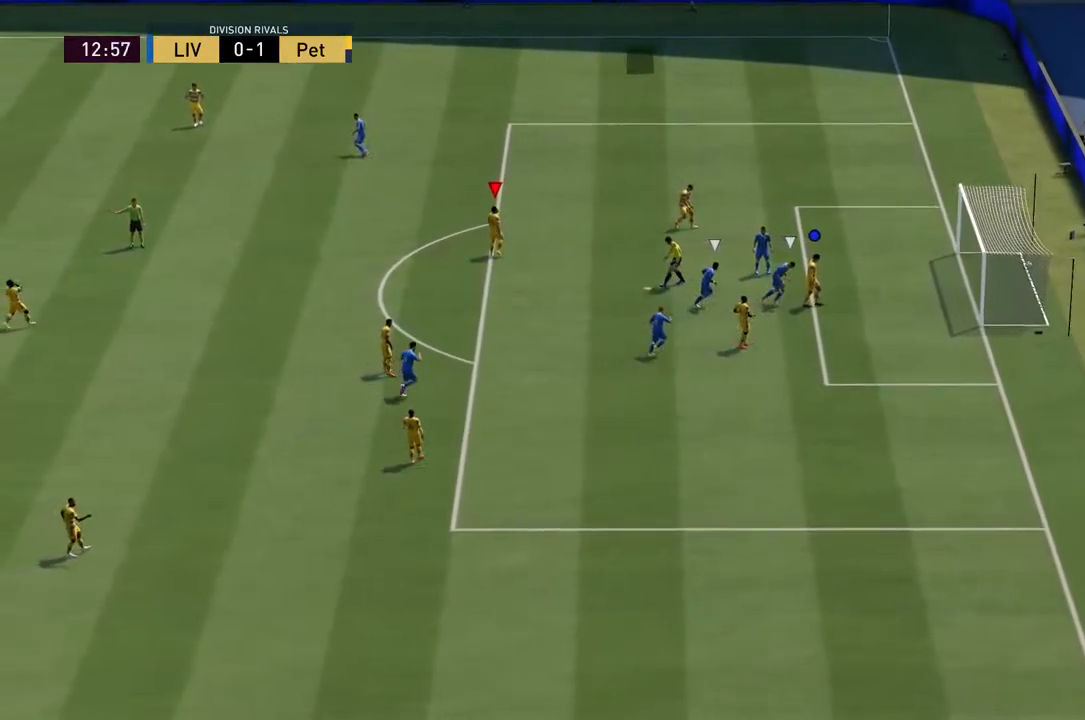
{"dt_ms": 500, "buttons": [], "left_stick": "center", "right_stick": "center", "events": []}
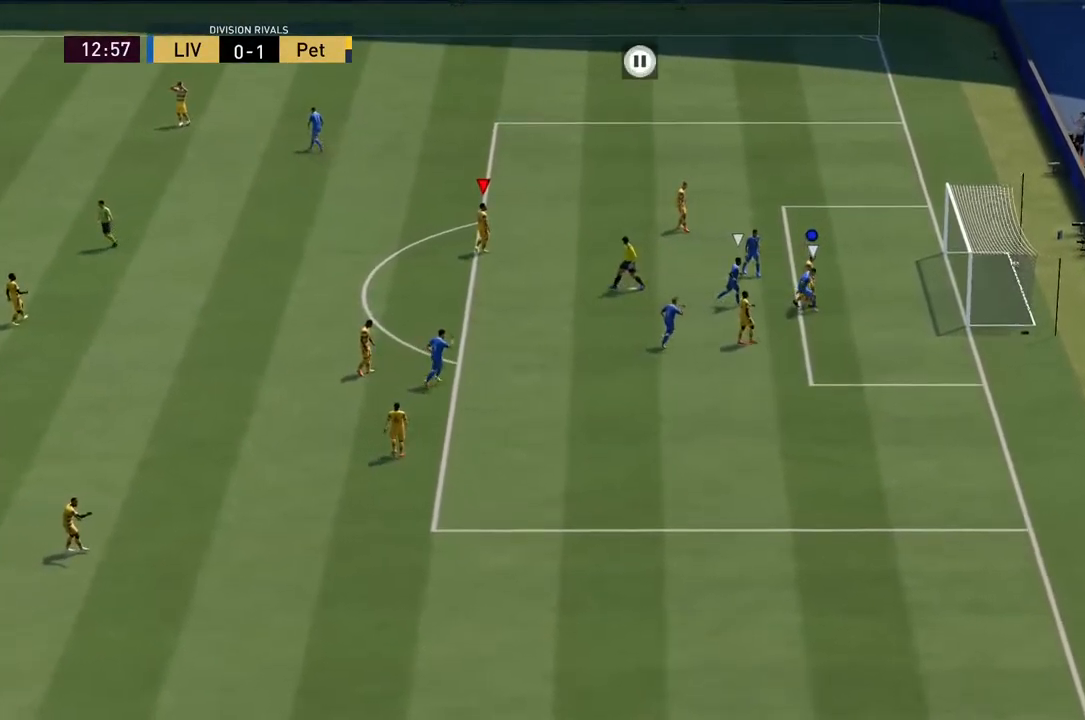
{"dt_ms": 500, "buttons": [], "left_stick": "center", "right_stick": "center", "events": []}
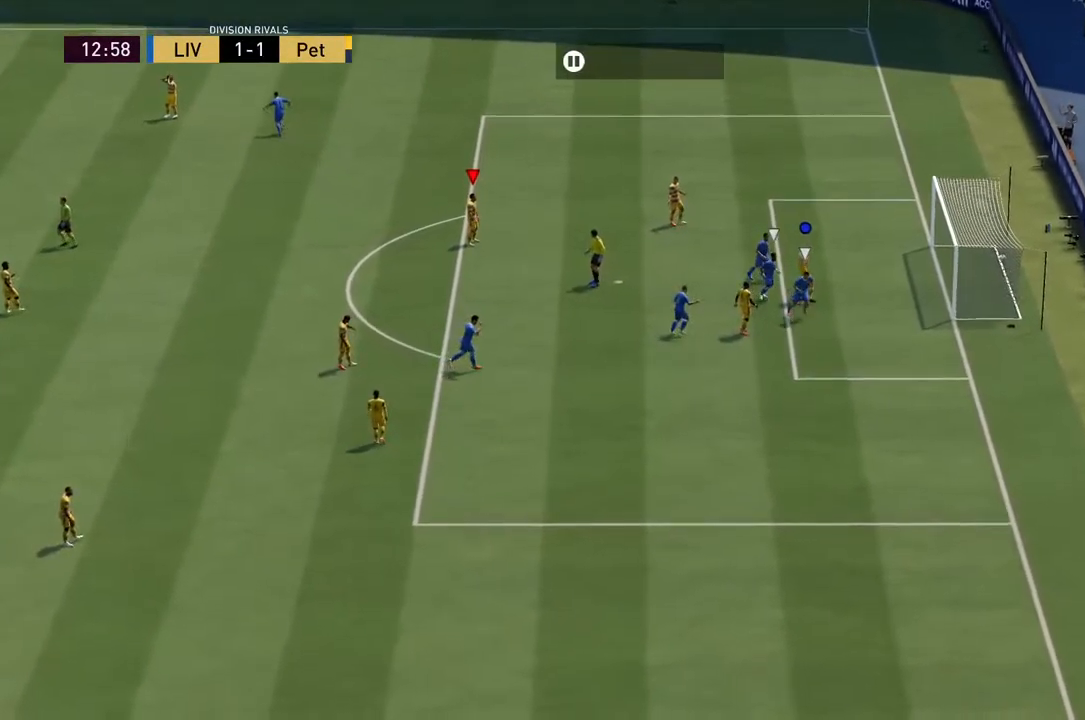
{"dt_ms": 500, "buttons": [], "left_stick": "center", "right_stick": "center", "events": []}
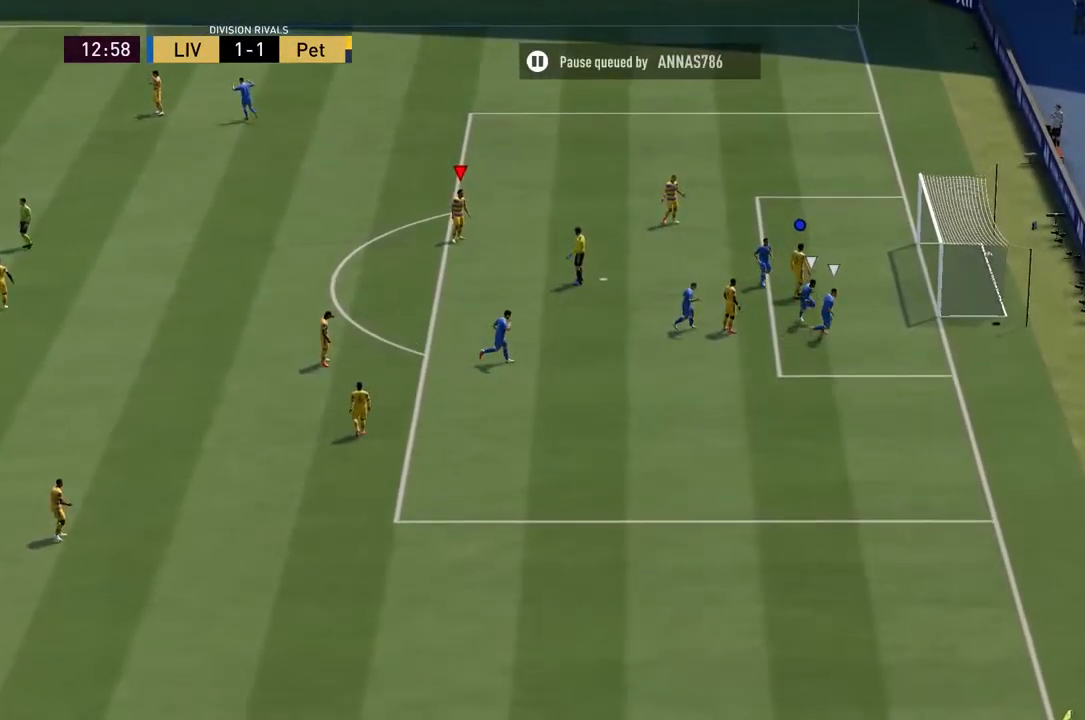
{"dt_ms": 500, "buttons": [], "left_stick": "center", "right_stick": "center", "events": []}